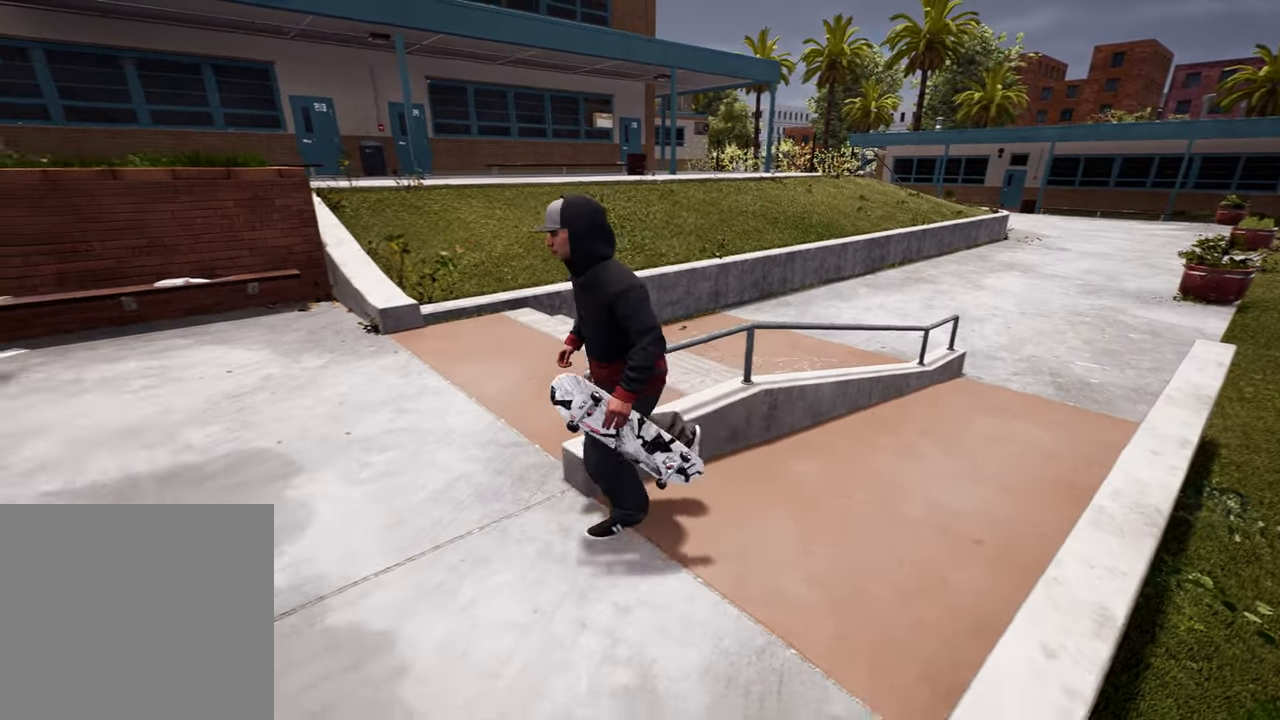
Gameplay with a controller (Xbox layout); each line is a JSON object with the inputs held at the frame after it. "events" lists button and stick changes between this image and that frame as [ms after this image, input, new state], when the widget could be followed in between. Not read: L3 R3.
{"buttons": [], "left_stick": "up-left", "right_stick": "left", "events": [[267, "left_stick", "up-left"]]}
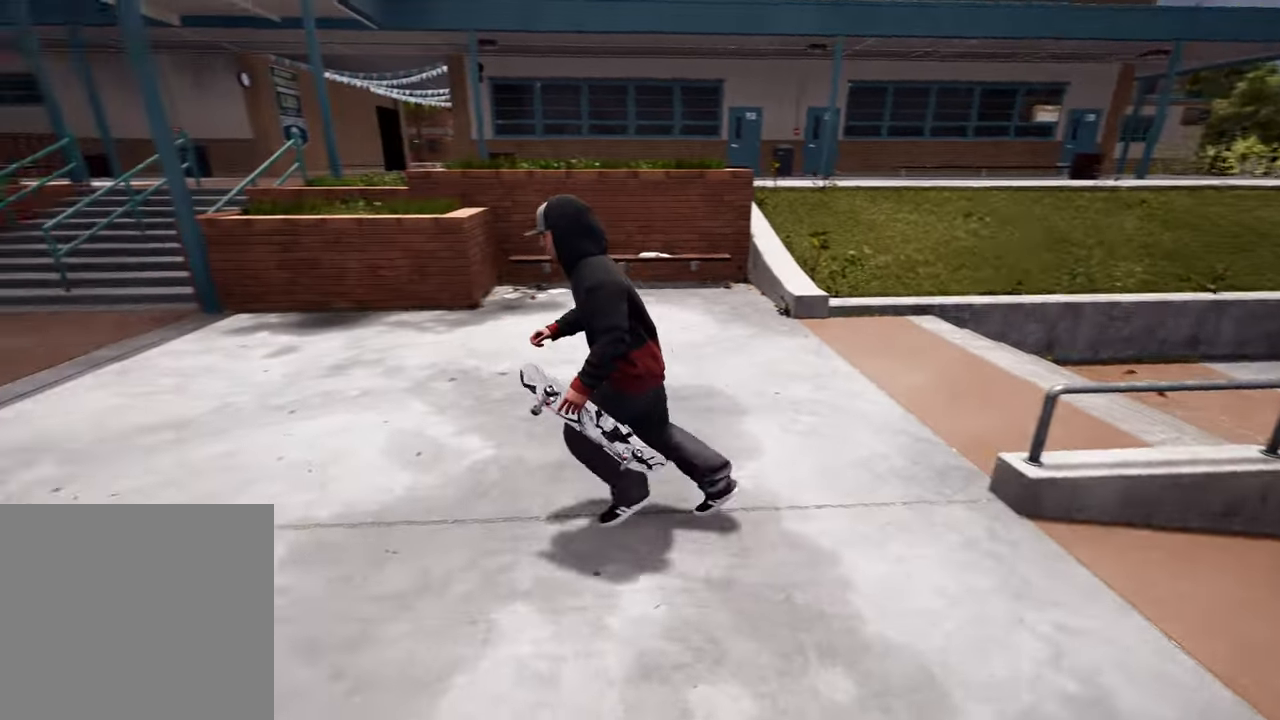
{"buttons": ["A"], "left_stick": "up-left", "right_stick": "center", "events": [[17, "right_stick", "center"], [217, "A", "down"], [350, "A", "up"], [450, "A", "down"]]}
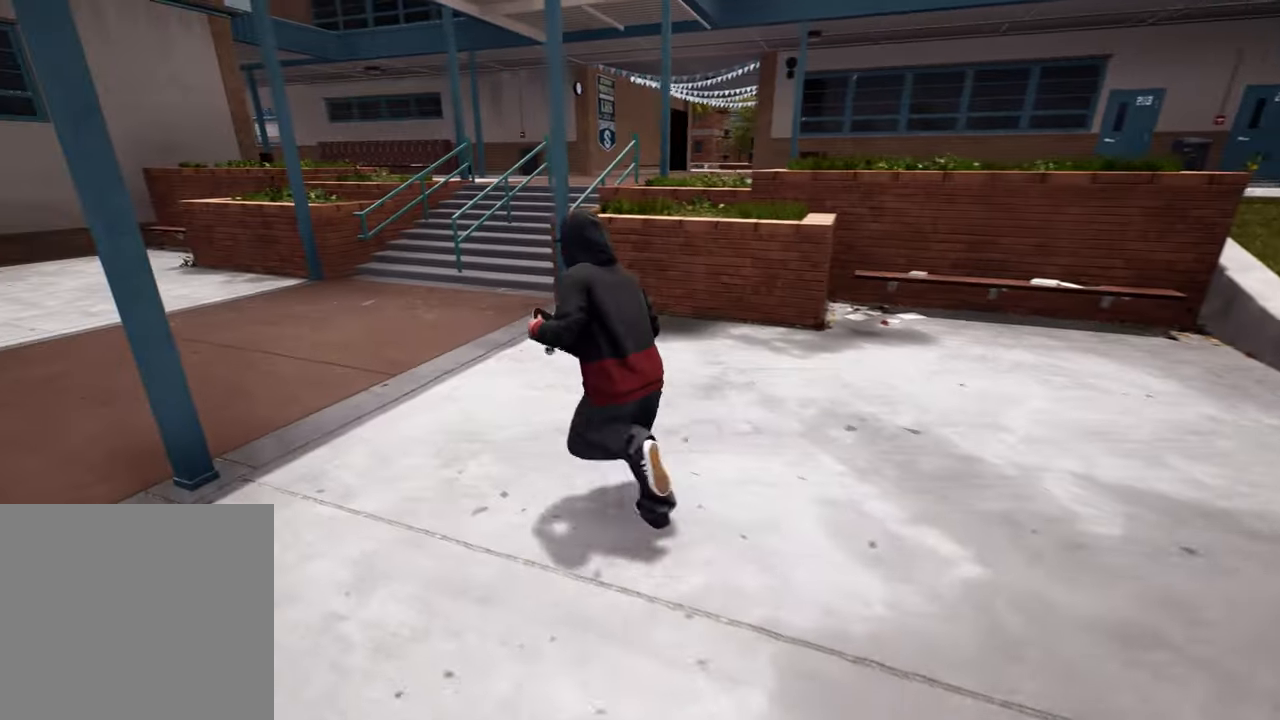
{"buttons": [], "left_stick": "up", "right_stick": "center", "events": [[100, "A", "up"], [150, "A", "down"], [300, "A", "up"], [300, "left_stick", "up"]]}
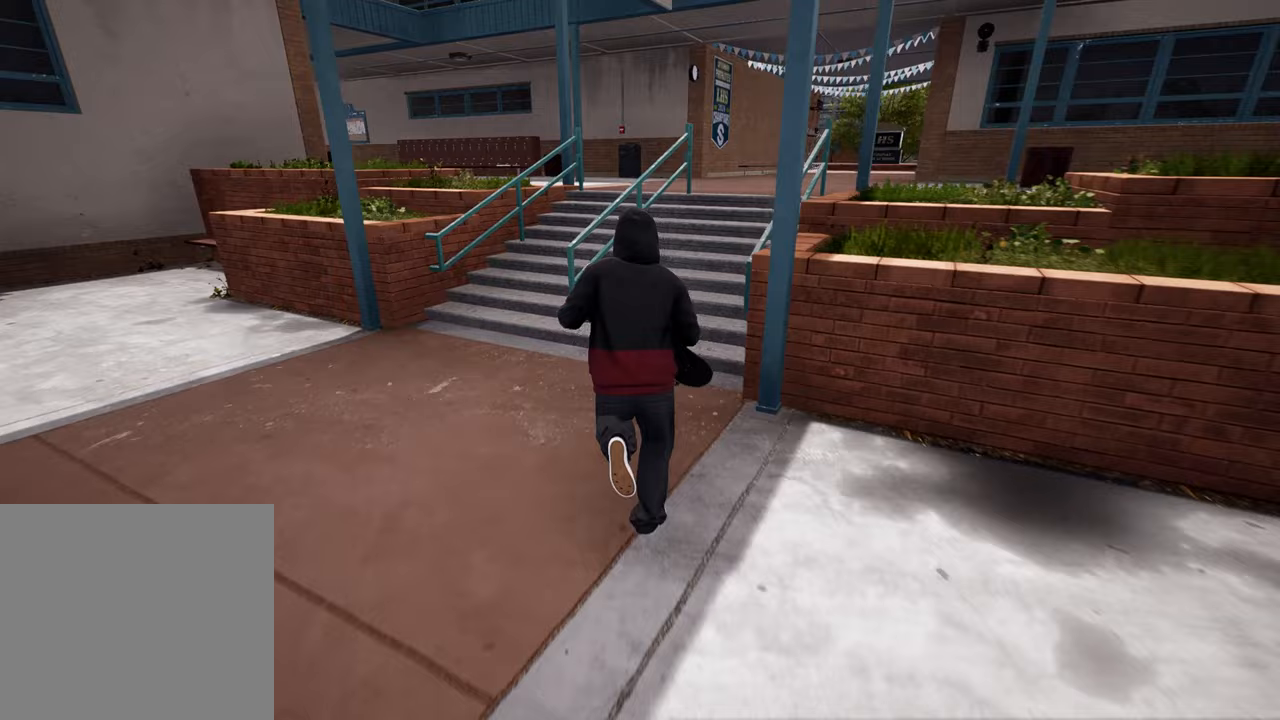
{"buttons": [], "left_stick": "up", "right_stick": "center", "events": [[117, "right_stick", "right"], [383, "right_stick", "center"]]}
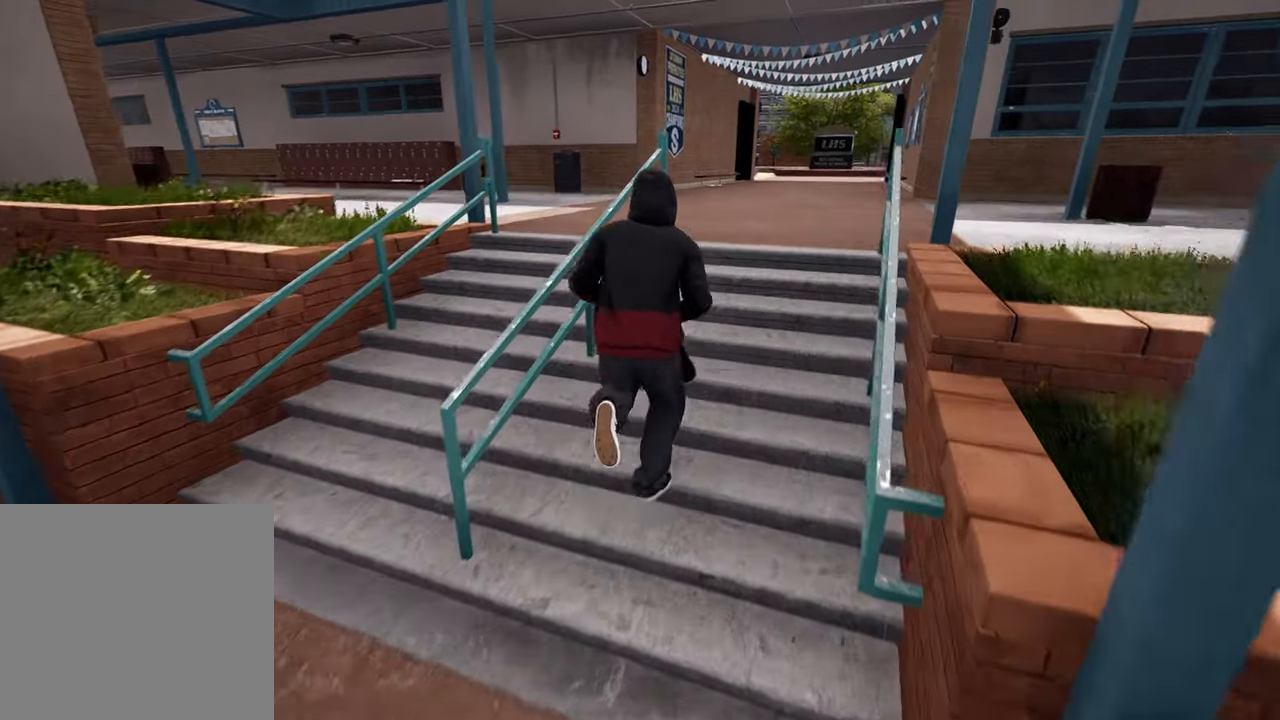
{"buttons": [], "left_stick": "up", "right_stick": "center", "events": []}
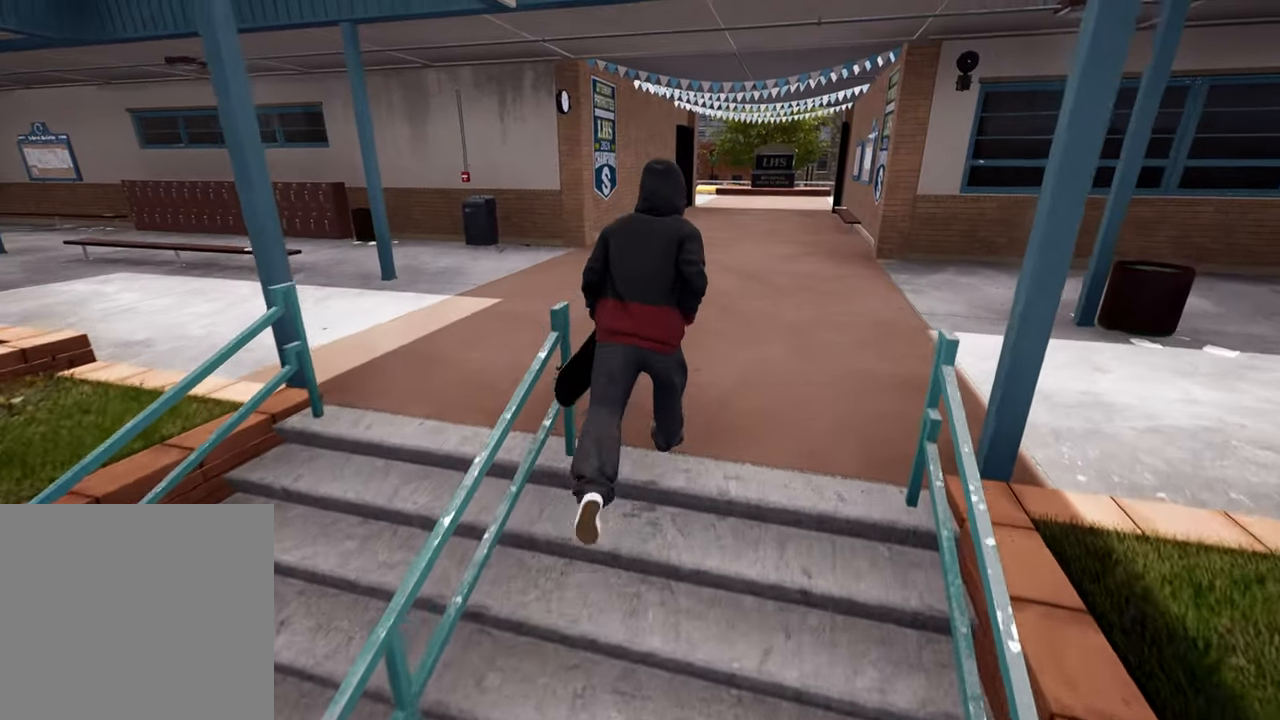
{"buttons": [], "left_stick": "up", "right_stick": "center", "events": []}
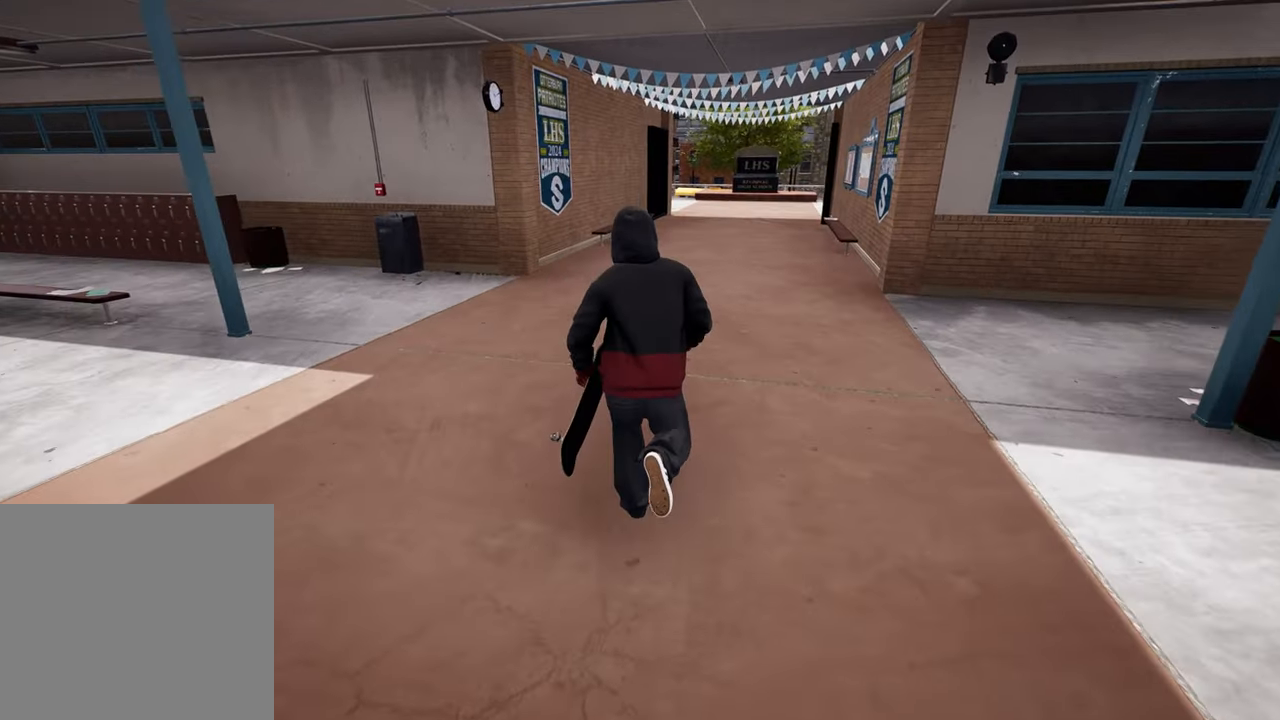
{"buttons": [], "left_stick": "up-right", "right_stick": "center", "events": [[317, "left_stick", "up-right"]]}
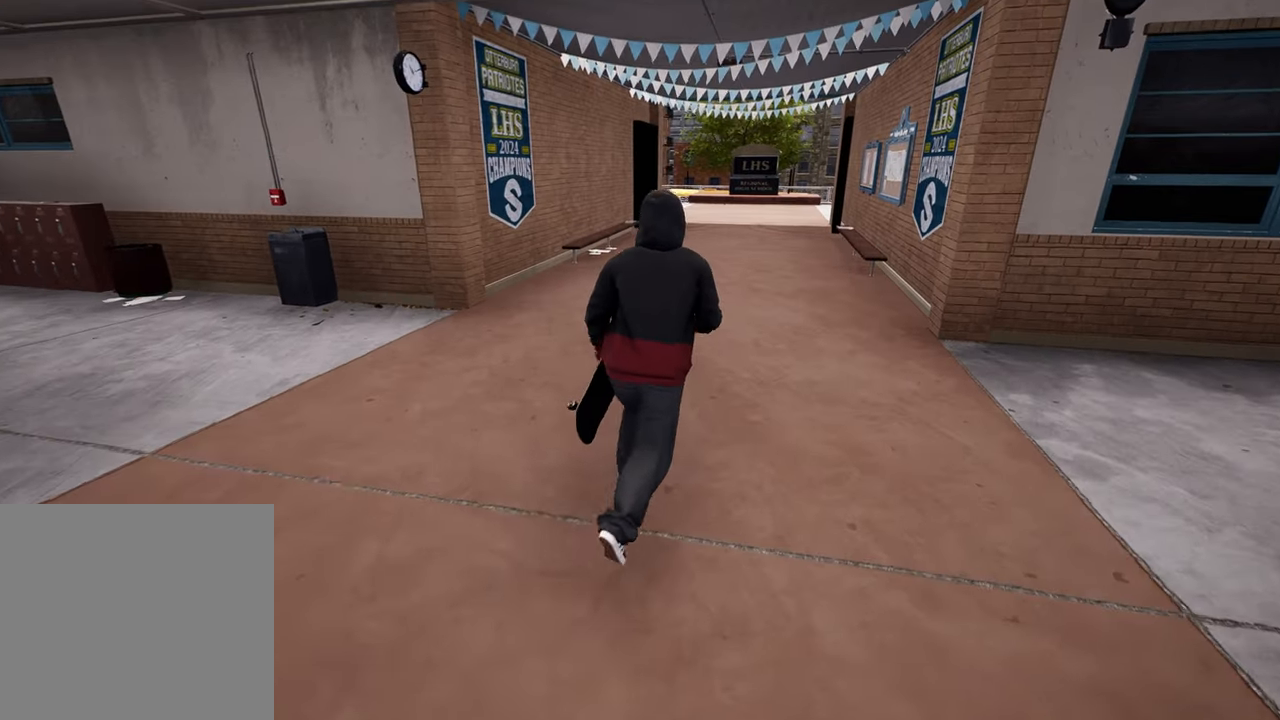
{"buttons": [], "left_stick": "up-right", "right_stick": "center", "events": []}
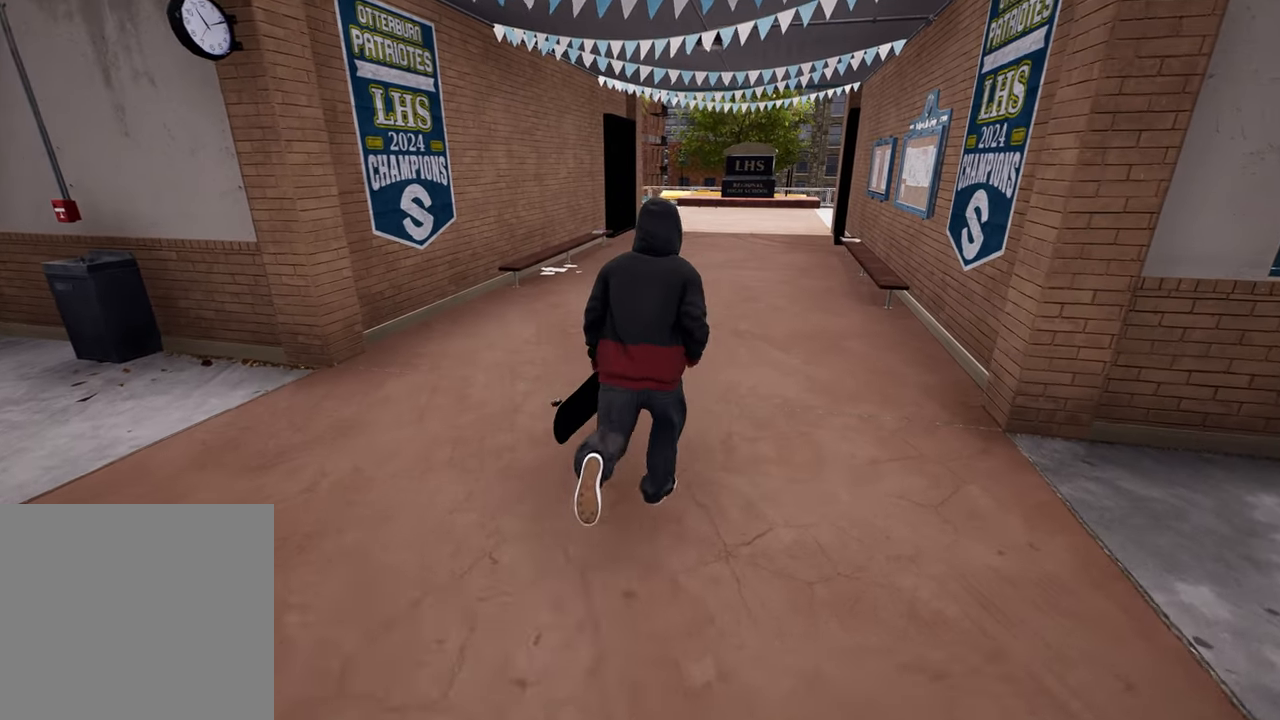
{"buttons": [], "left_stick": "center", "right_stick": "center", "events": [[83, "left_stick", "center"]]}
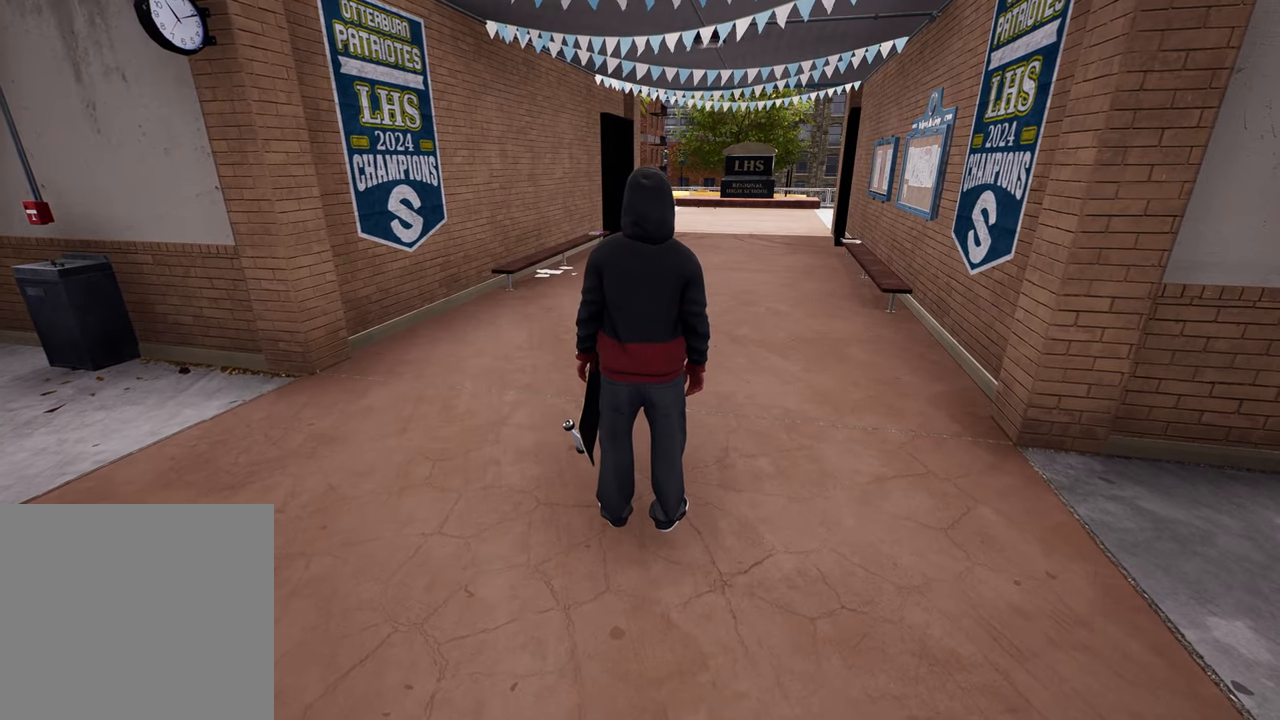
{"buttons": [], "left_stick": "center", "right_stick": "center", "events": []}
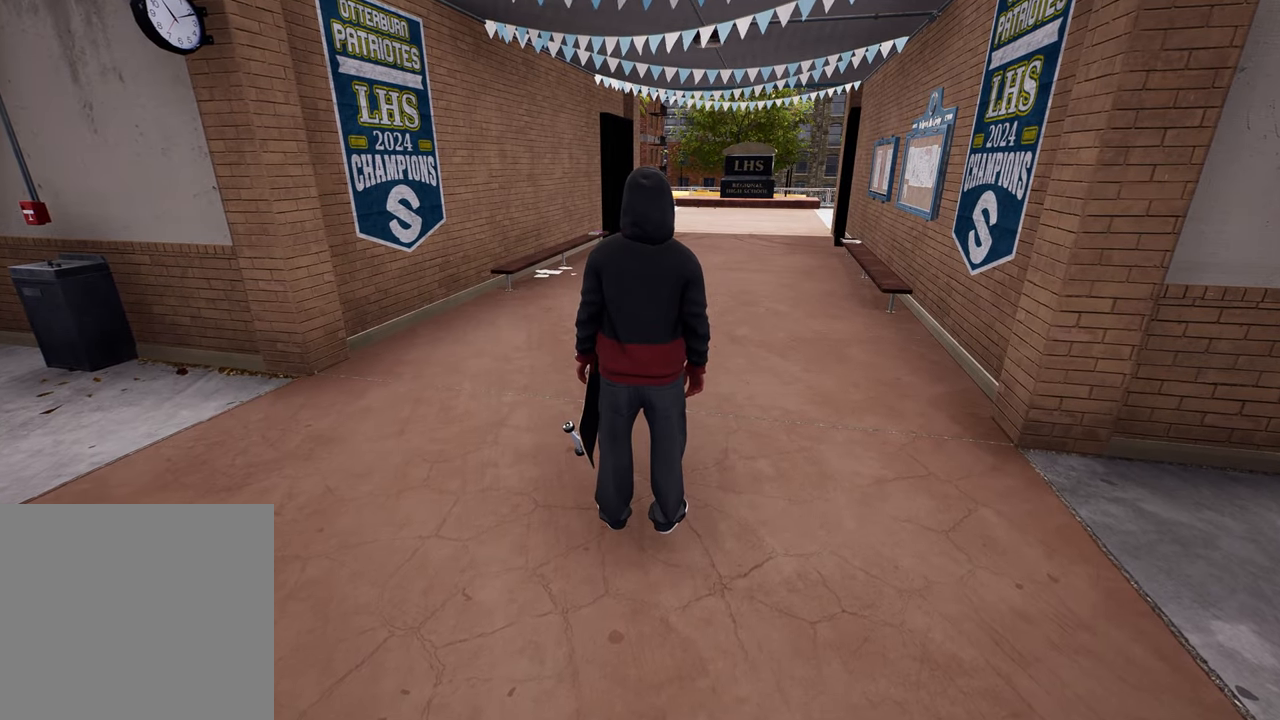
{"buttons": [], "left_stick": "center", "right_stick": "center", "events": []}
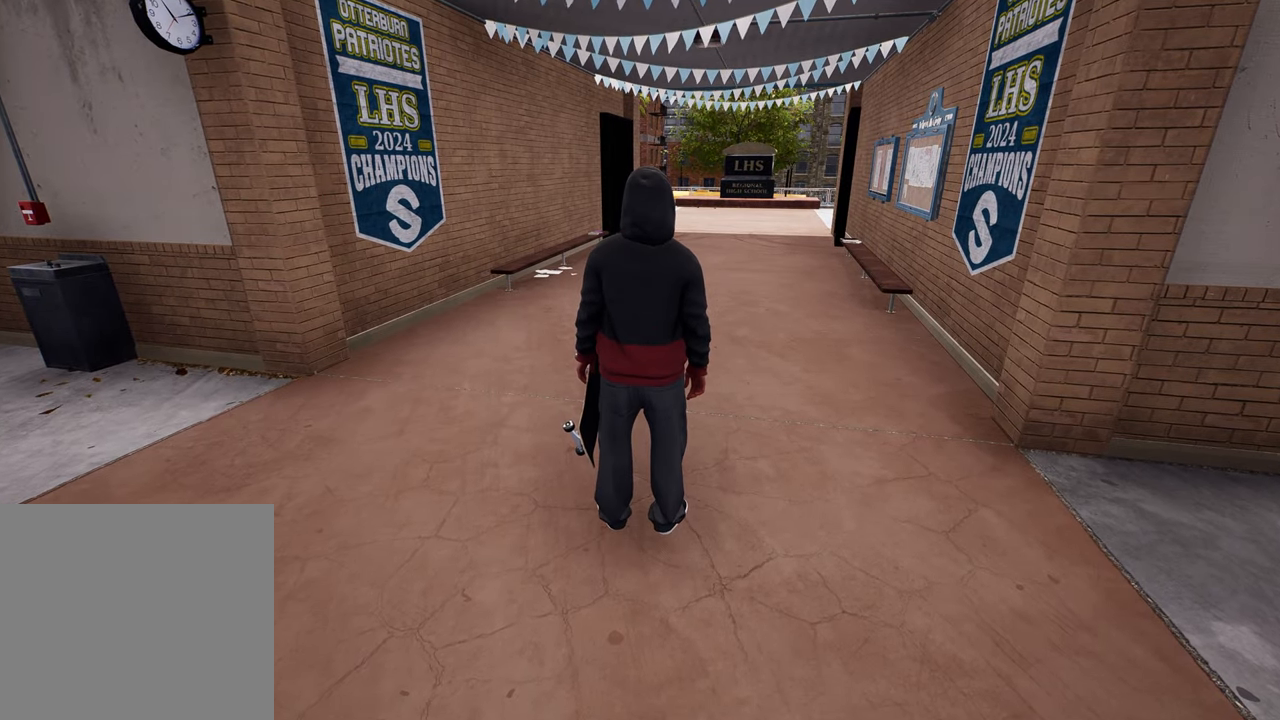
{"buttons": [], "left_stick": "center", "right_stick": "center", "events": []}
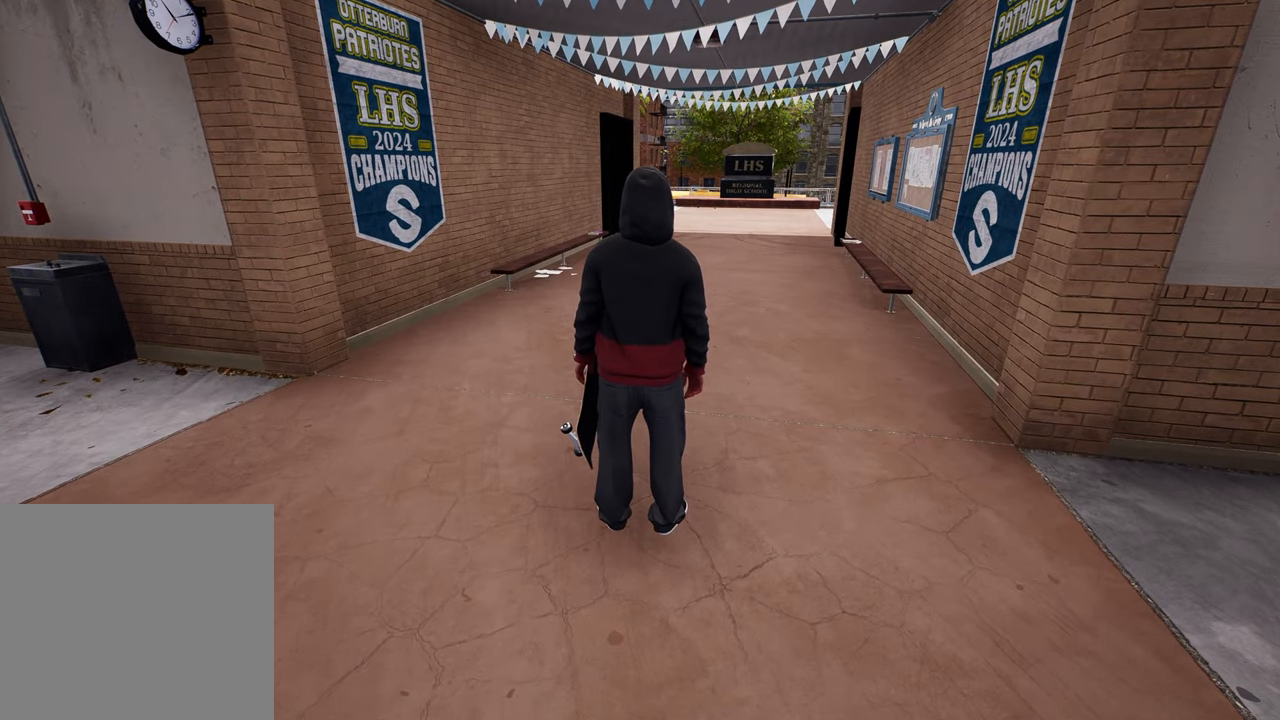
{"buttons": [], "left_stick": "center", "right_stick": "center", "events": []}
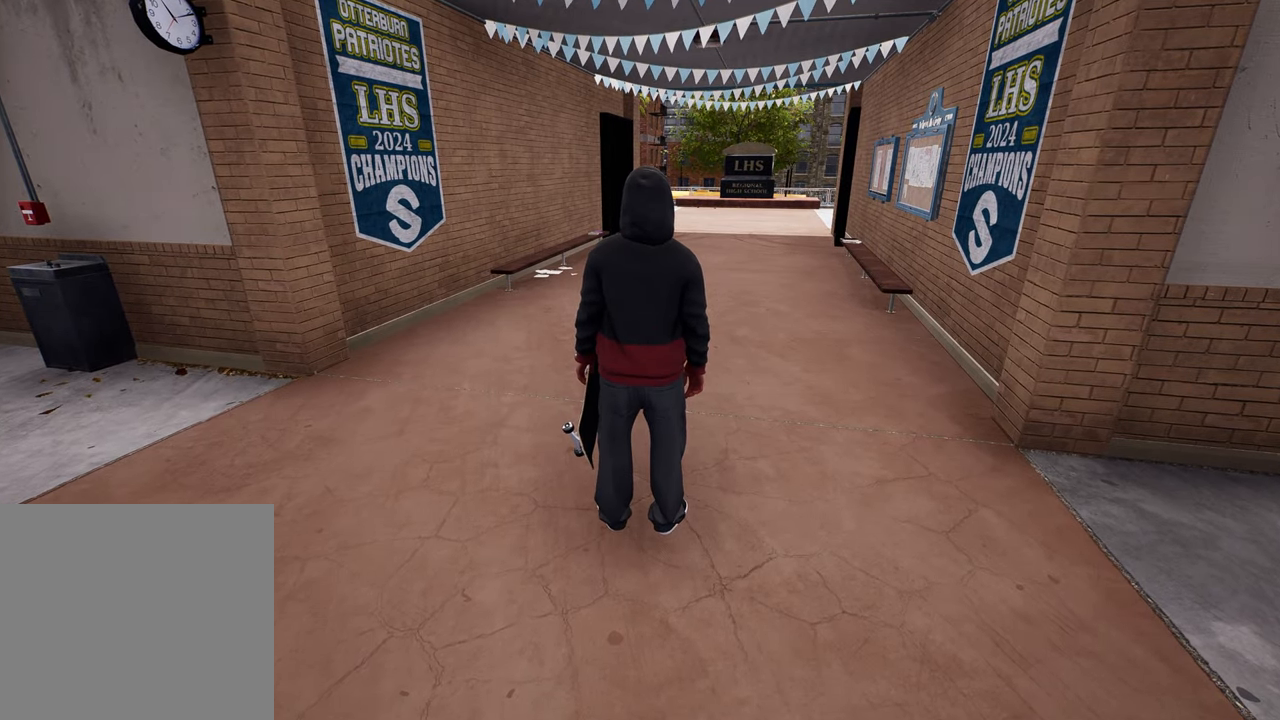
{"buttons": [], "left_stick": "center", "right_stick": "right", "events": [[333, "right_stick", "right"]]}
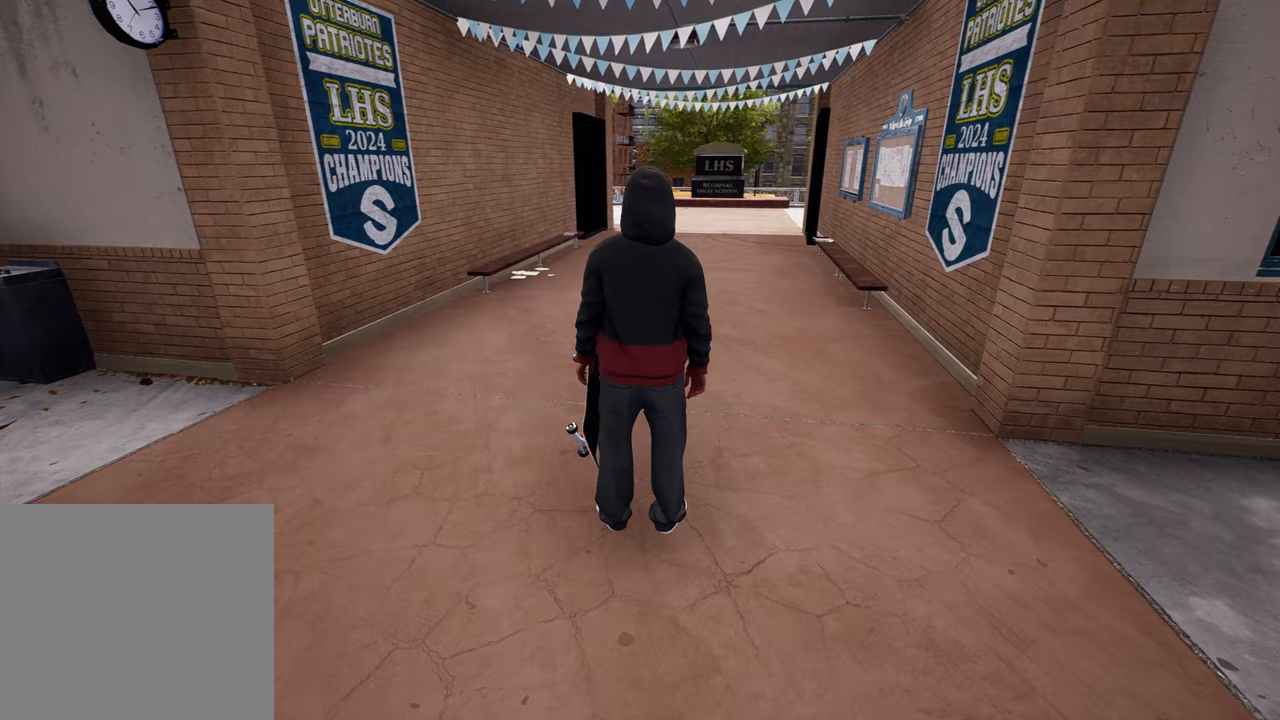
{"buttons": [], "left_stick": "down-right", "right_stick": "right", "events": [[117, "left_stick", "right"], [333, "left_stick", "down-right"]]}
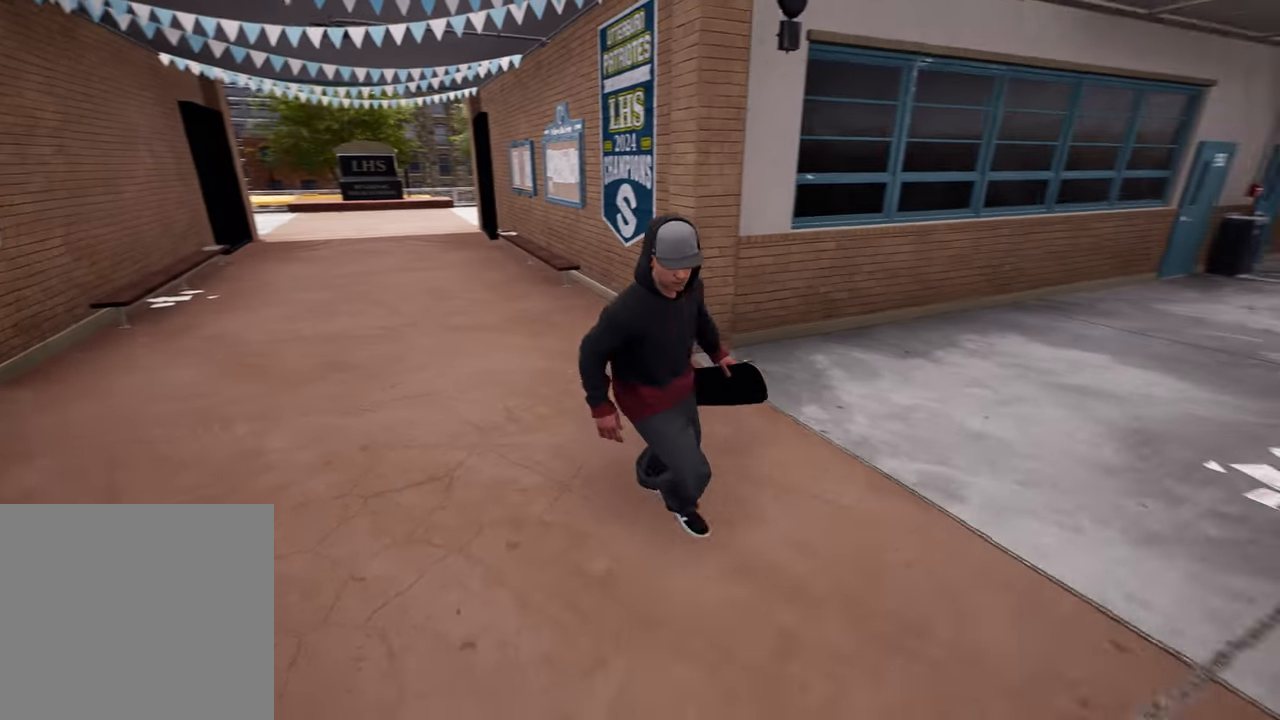
{"buttons": [], "left_stick": "up", "right_stick": "center", "events": [[83, "left_stick", "right"], [217, "left_stick", "up-right"], [300, "right_stick", "center"], [317, "left_stick", "up"]]}
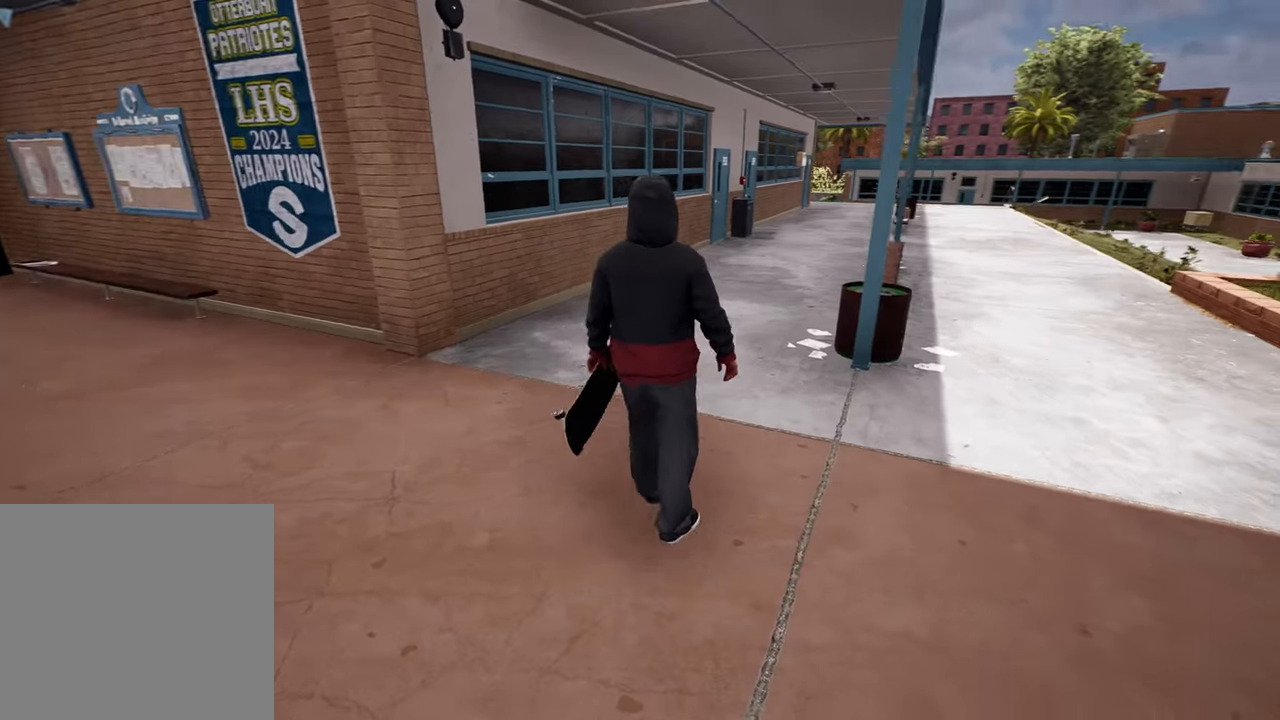
{"buttons": [], "left_stick": "center", "right_stick": "center", "events": [[200, "left_stick", "center"]]}
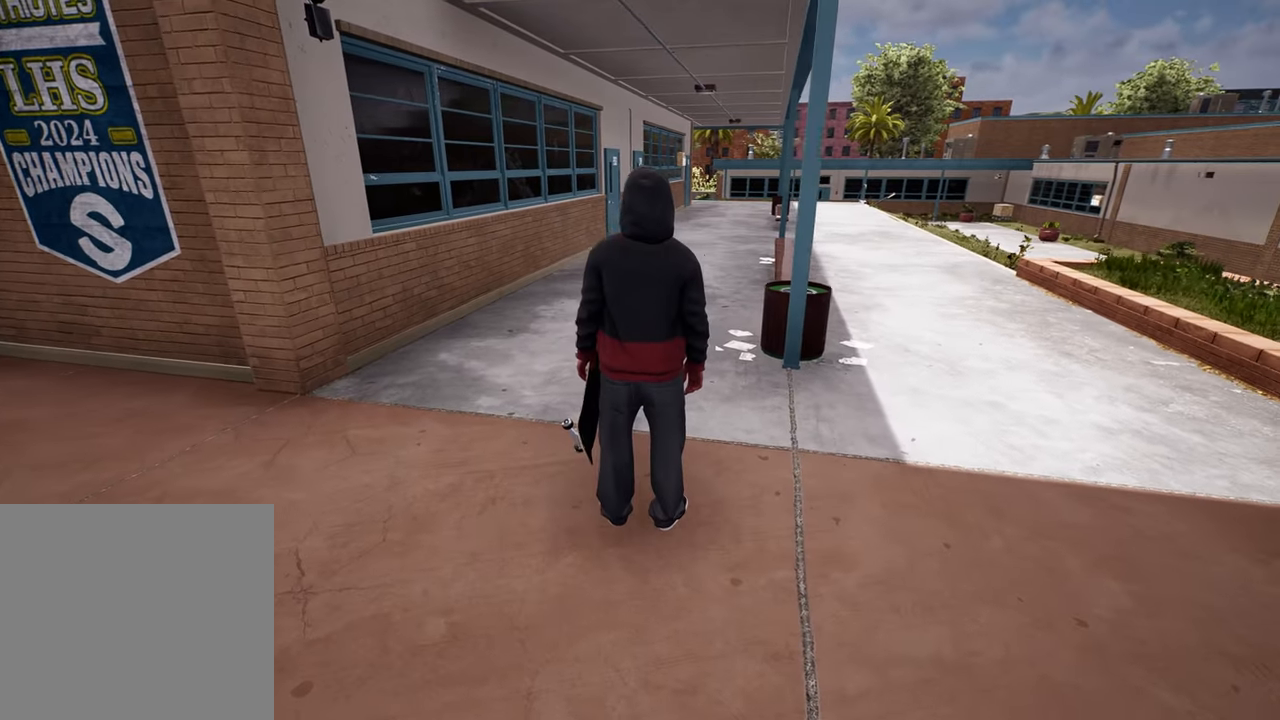
{"buttons": [], "left_stick": "center", "right_stick": "center", "events": []}
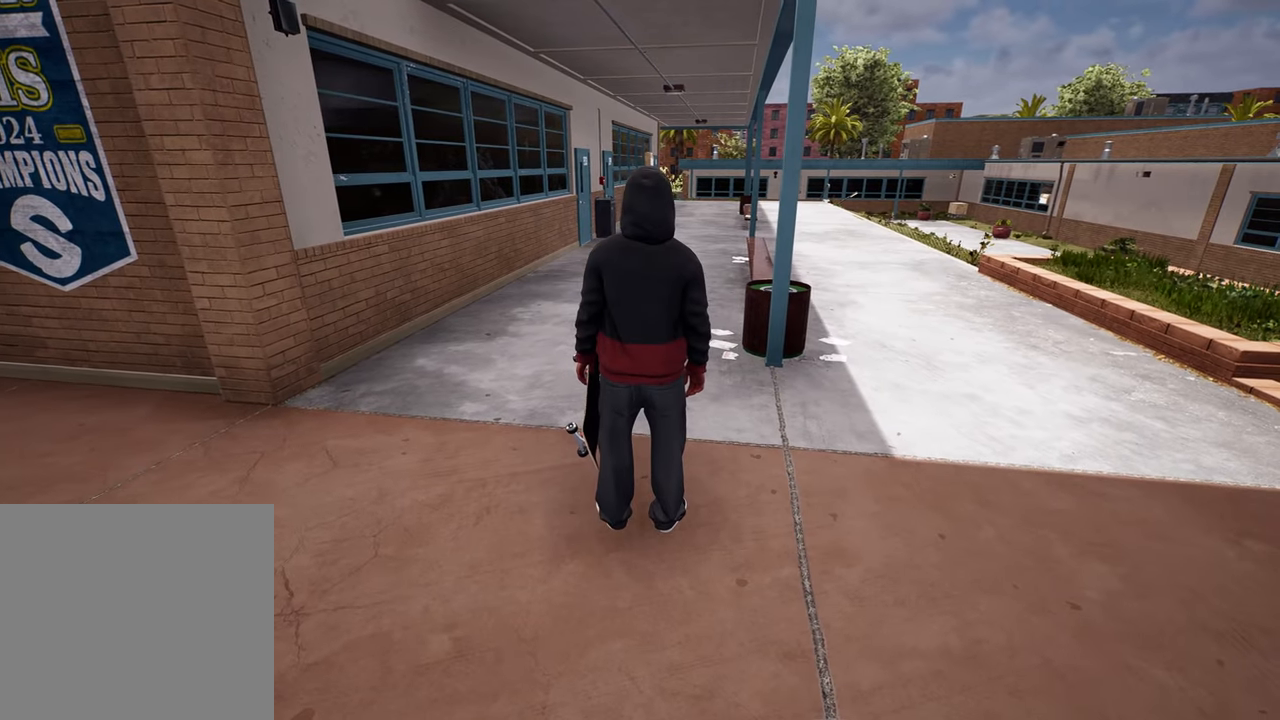
{"buttons": [], "left_stick": "right", "right_stick": "center", "events": [[367, "left_stick", "right"]]}
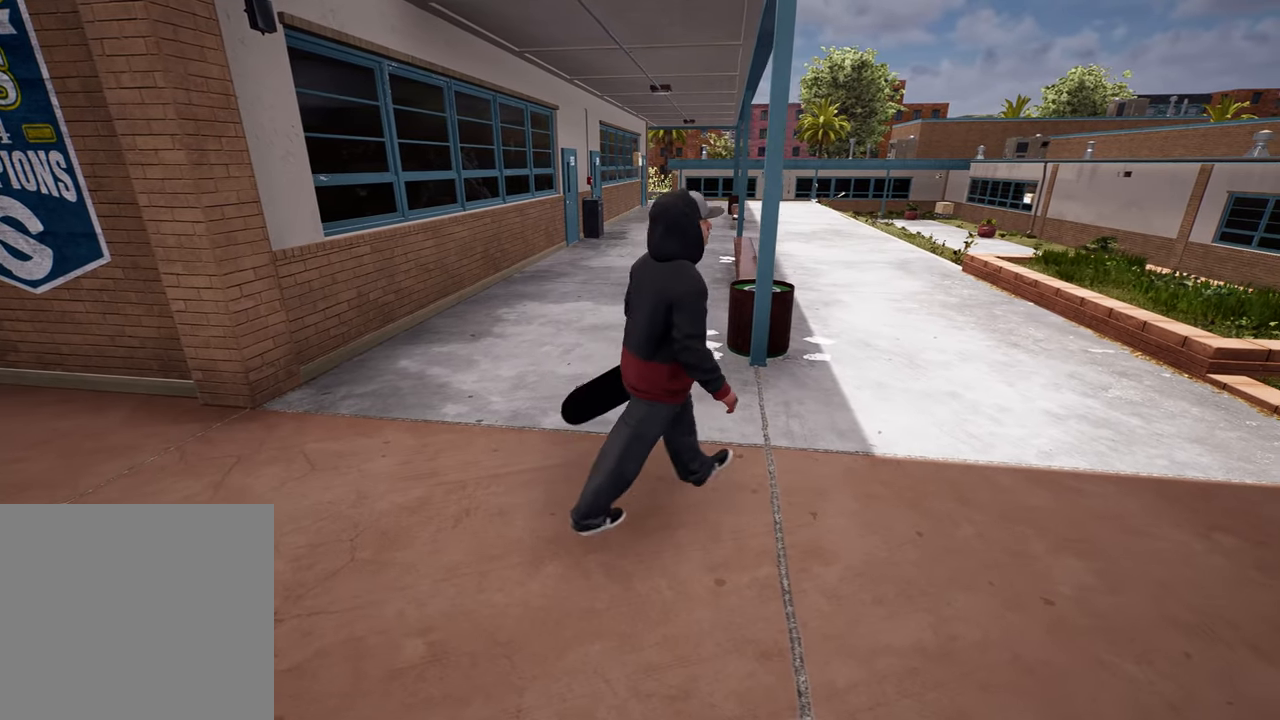
{"buttons": [], "left_stick": "up-right", "right_stick": "left", "events": [[233, "left_stick", "up-right"], [317, "right_stick", "left"]]}
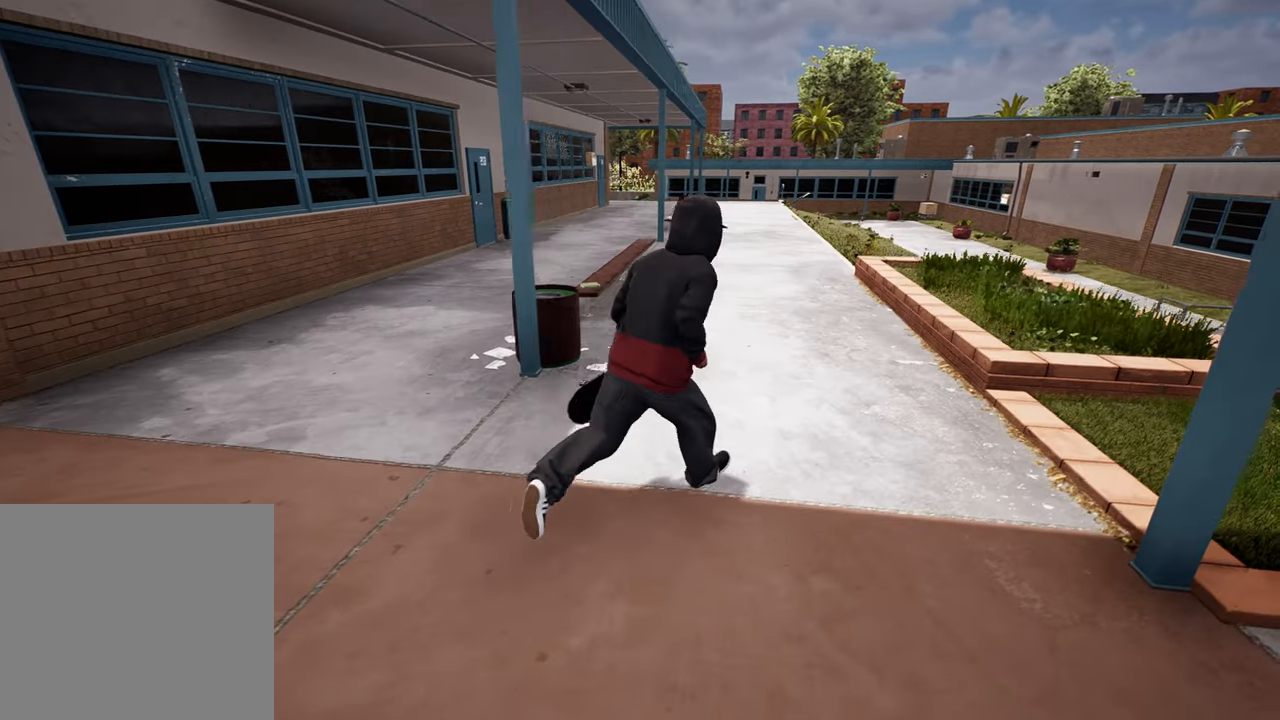
{"buttons": [], "left_stick": "center", "right_stick": "center", "events": [[67, "left_stick", "up"], [317, "right_stick", "center"], [383, "left_stick", "center"]]}
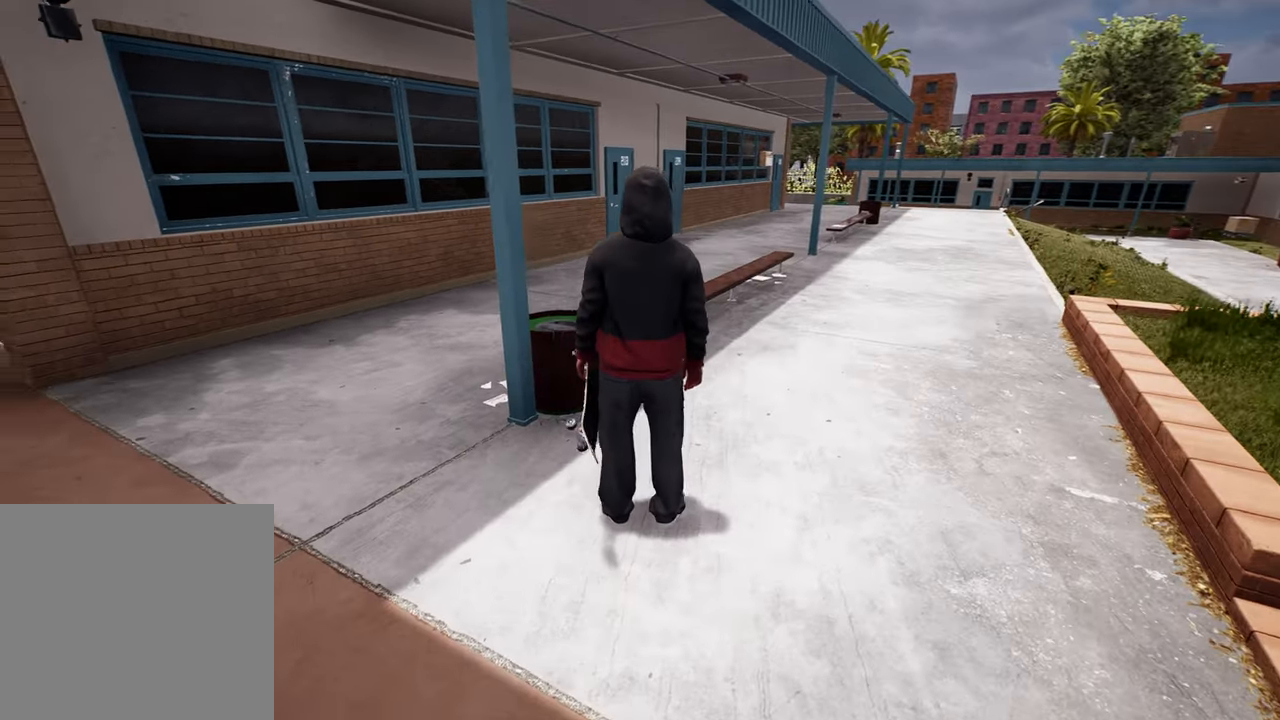
{"buttons": [], "left_stick": "center", "right_stick": "center", "events": []}
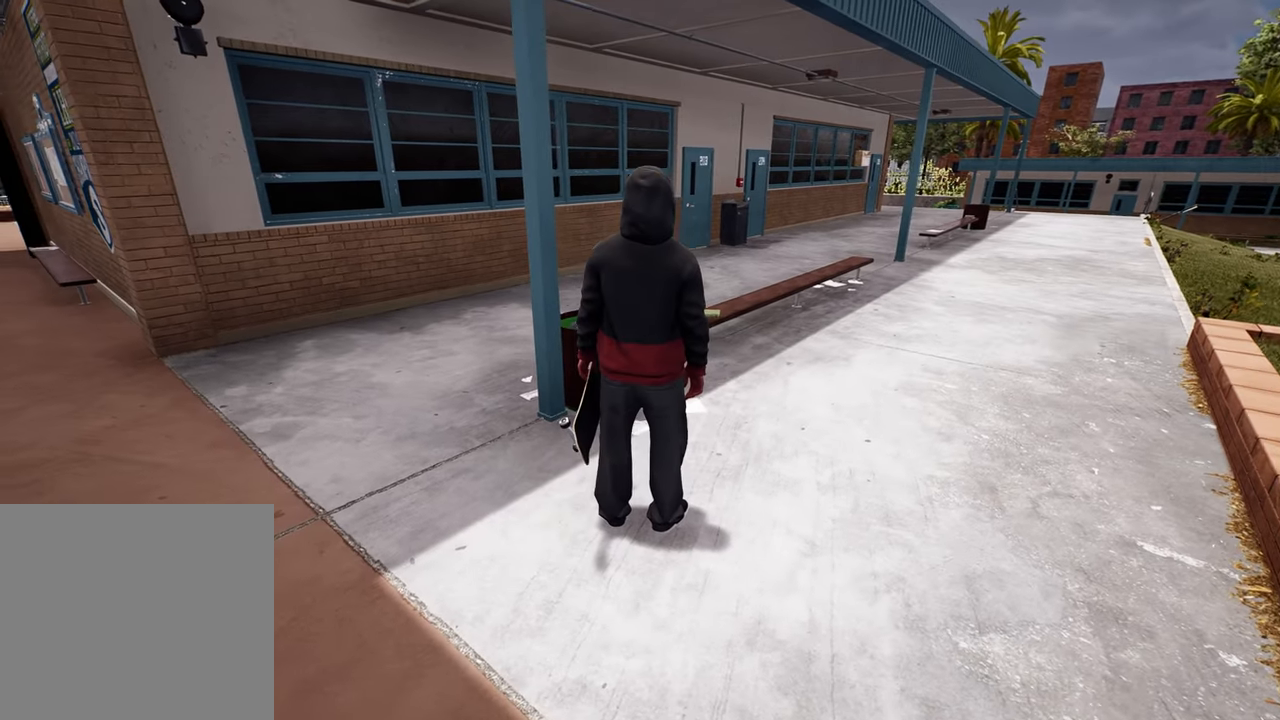
{"buttons": [], "left_stick": "down-left", "right_stick": "right", "events": [[217, "right_stick", "right"], [367, "left_stick", "down-left"]]}
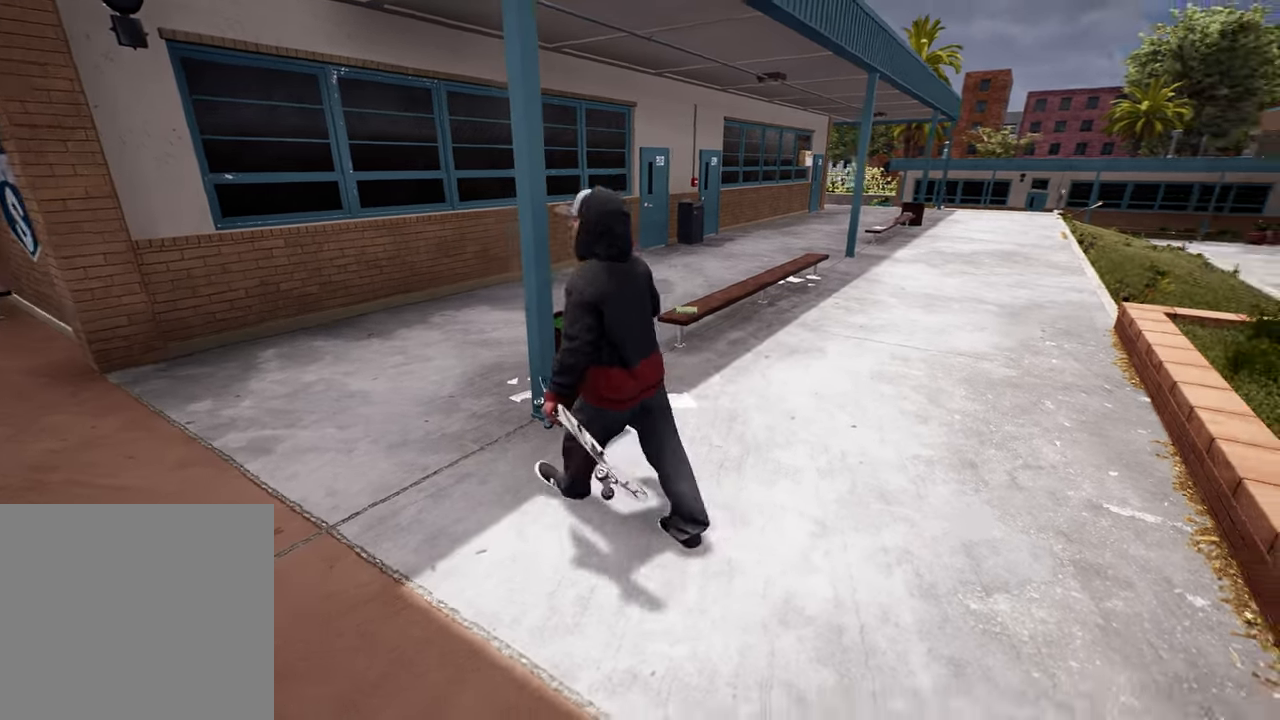
{"buttons": [], "left_stick": "down-left", "right_stick": "center", "events": [[300, "right_stick", "center"]]}
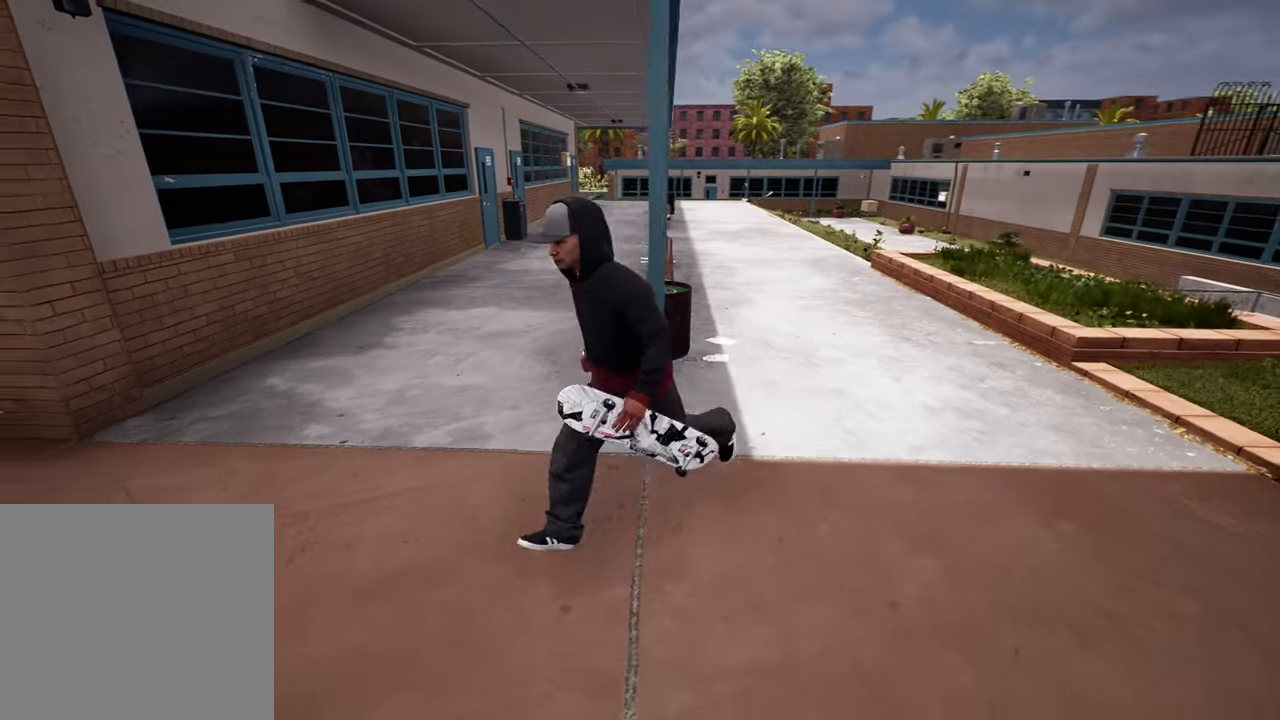
{"buttons": [], "left_stick": "center", "right_stick": "center", "events": [[17, "left_stick", "center"]]}
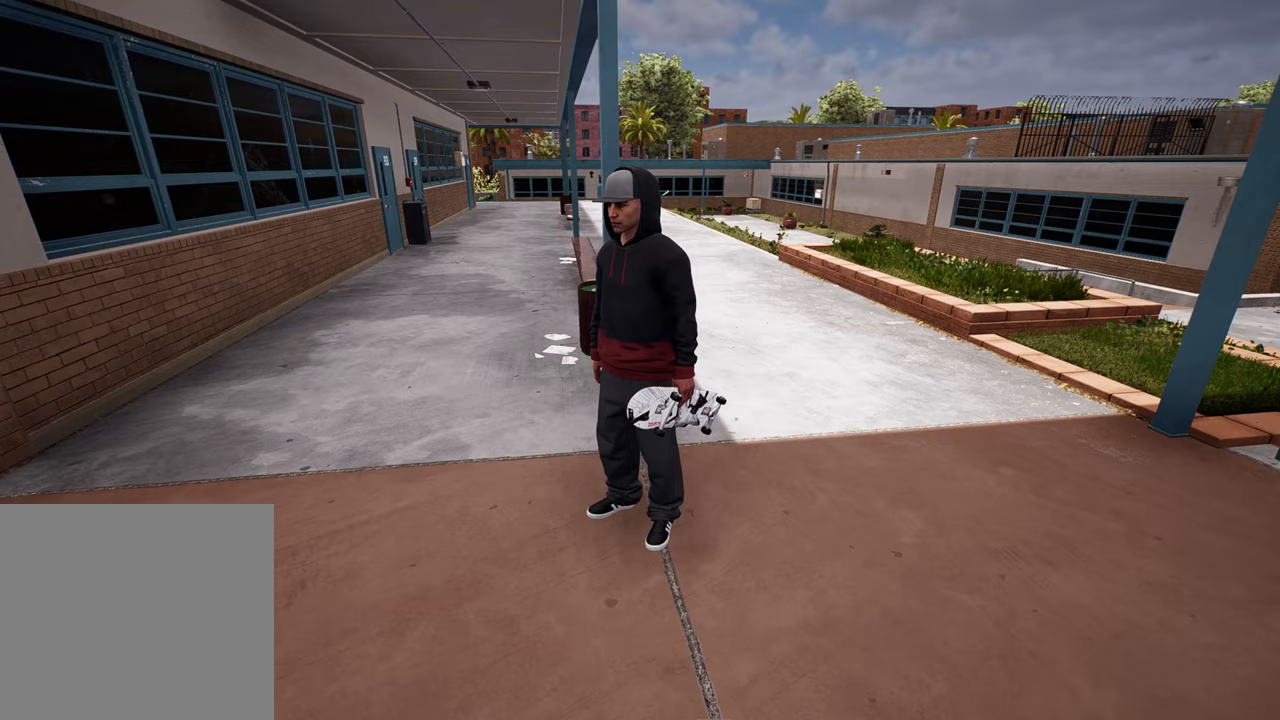
{"buttons": [], "left_stick": "center", "right_stick": "center", "events": []}
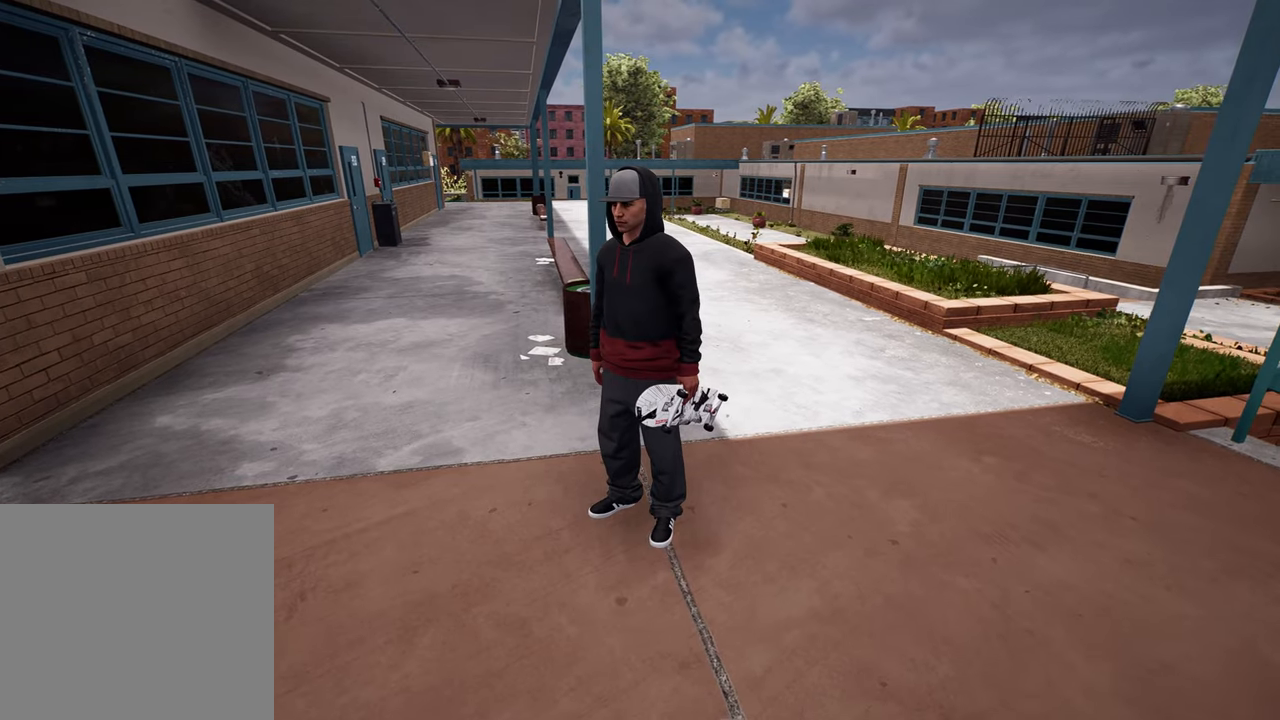
{"buttons": [], "left_stick": "center", "right_stick": "center", "events": []}
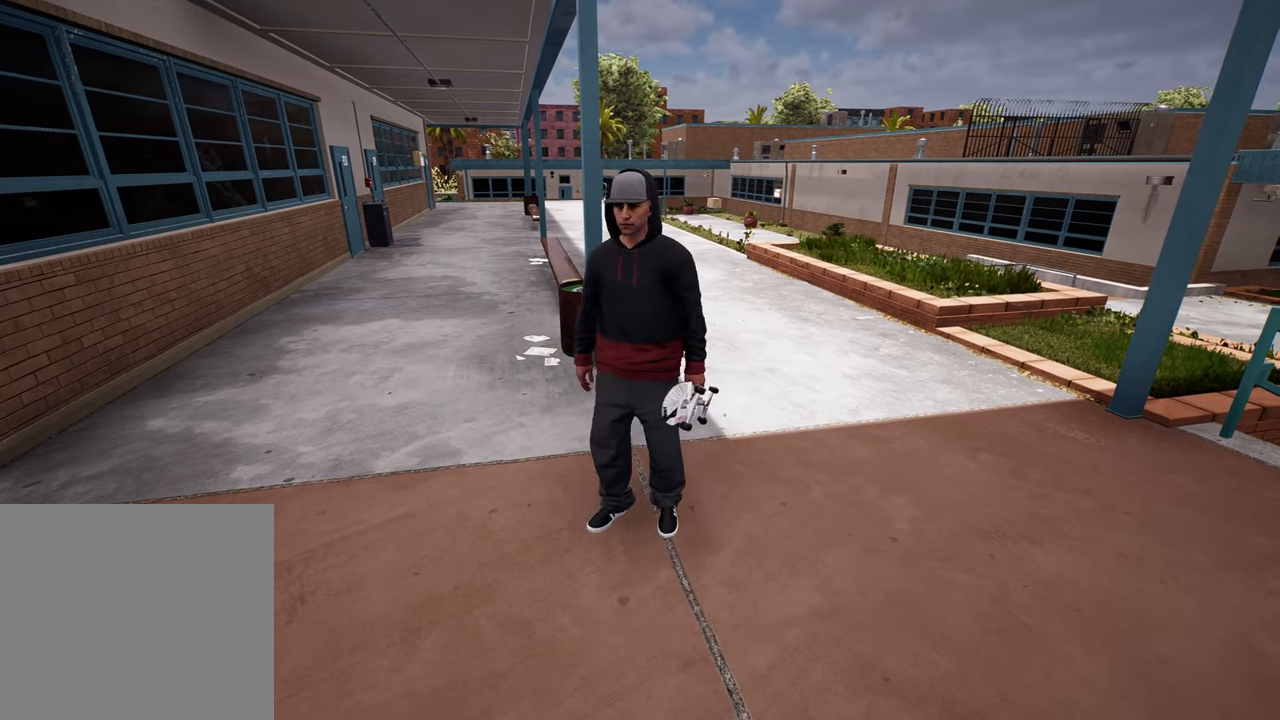
{"buttons": [], "left_stick": "center", "right_stick": "center", "events": [[33, "left_stick", "down"], [167, "left_stick", "center"]]}
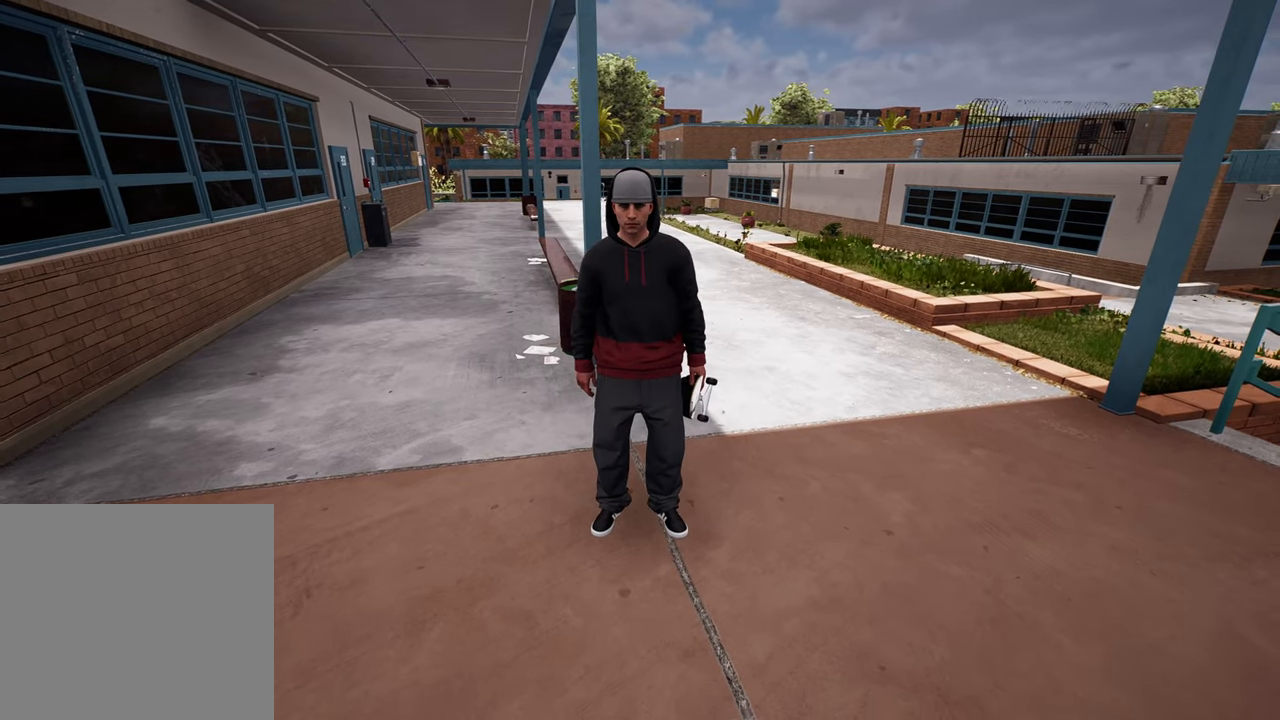
{"buttons": [], "left_stick": "center", "right_stick": "right", "events": [[67, "left_stick", "down"], [67, "right_stick", "right"], [283, "left_stick", "center"]]}
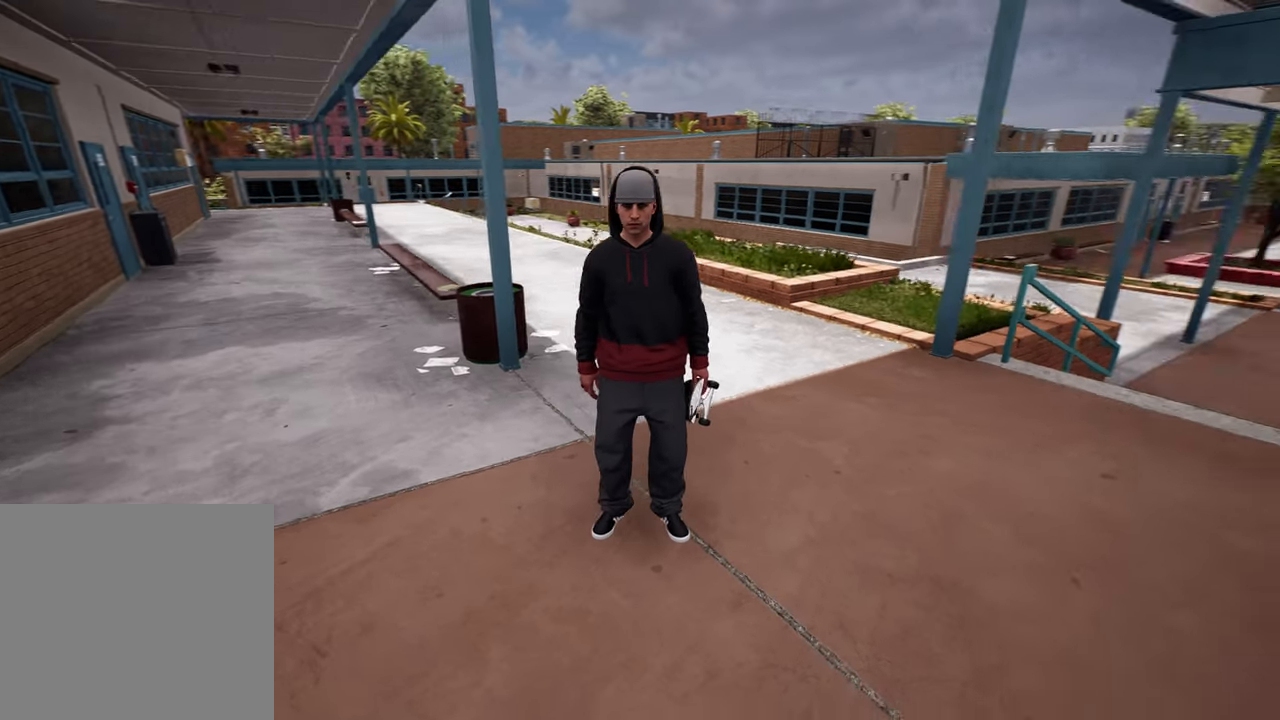
{"buttons": [], "left_stick": "down", "right_stick": "center", "events": [[133, "right_stick", "center"], [233, "left_stick", "down"]]}
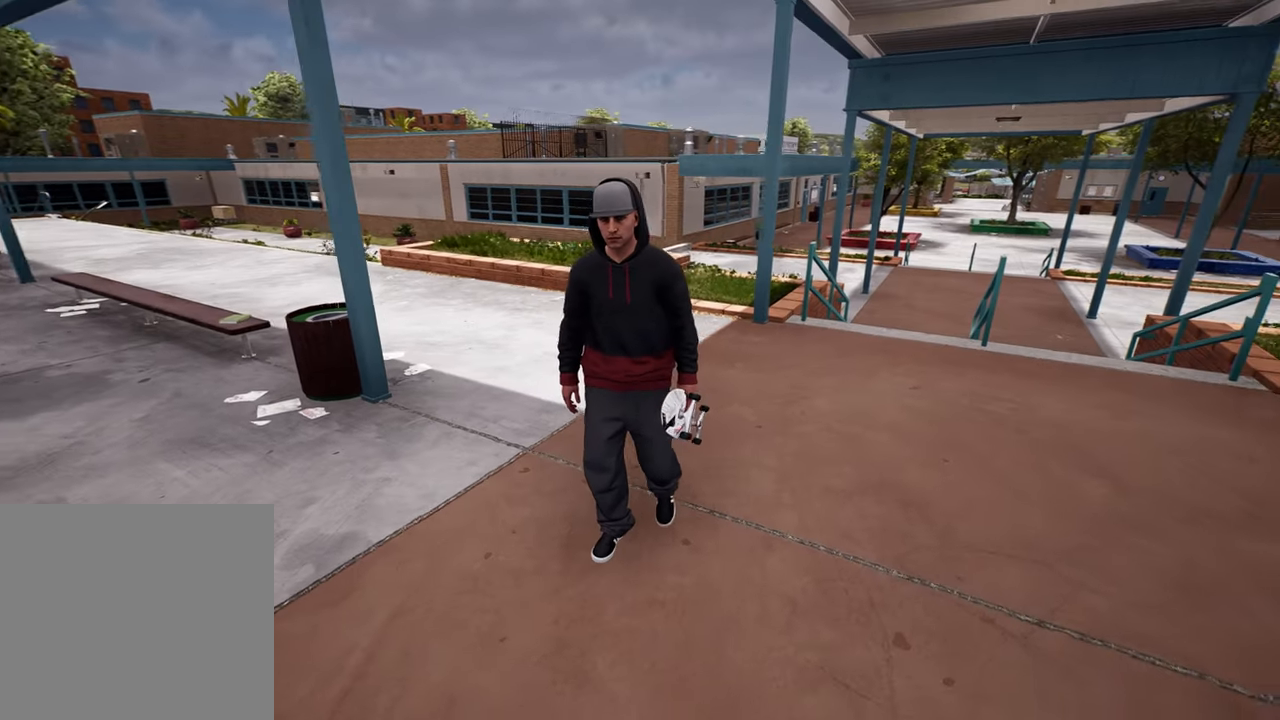
{"buttons": [], "left_stick": "right", "right_stick": "center", "events": [[33, "right_stick", "right"], [267, "right_stick", "center"], [350, "left_stick", "right"]]}